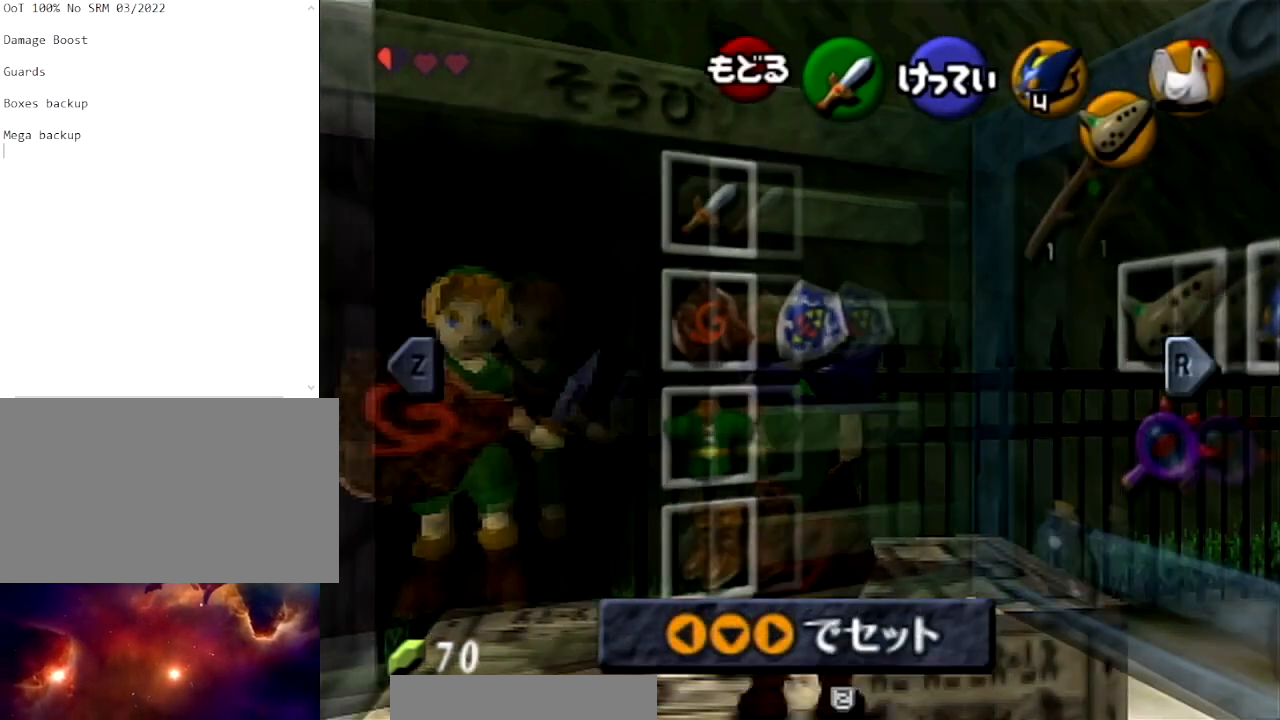
Gameplay with a controller (Nintendo layout); each line is a JSON object with the inputs held at the frame after it. "events" lists button and stick changes between this image and that frame as [ms after this image, input, new state], when the widget could be followed in between. Not read: L3 R3 START.
{"buttons": ["L1"], "left_stick": "center", "right_stick": "center", "events": []}
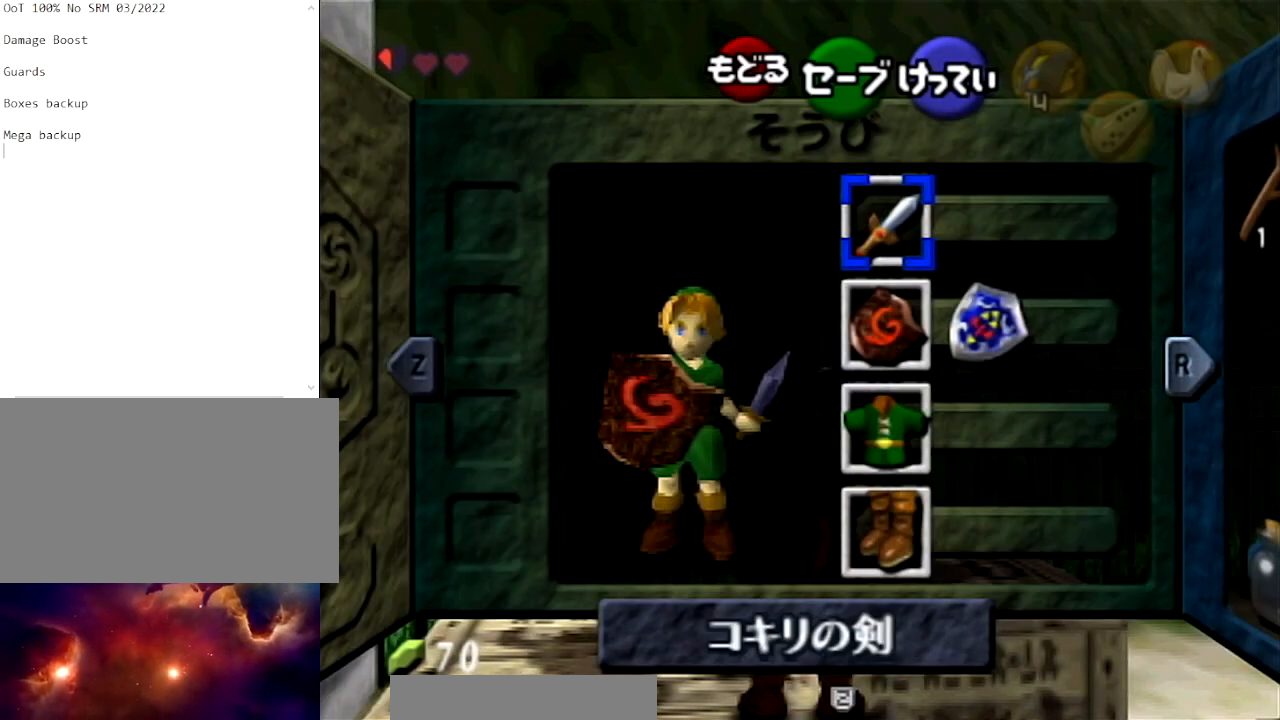
{"buttons": ["L1"], "left_stick": "center", "right_stick": "center", "events": []}
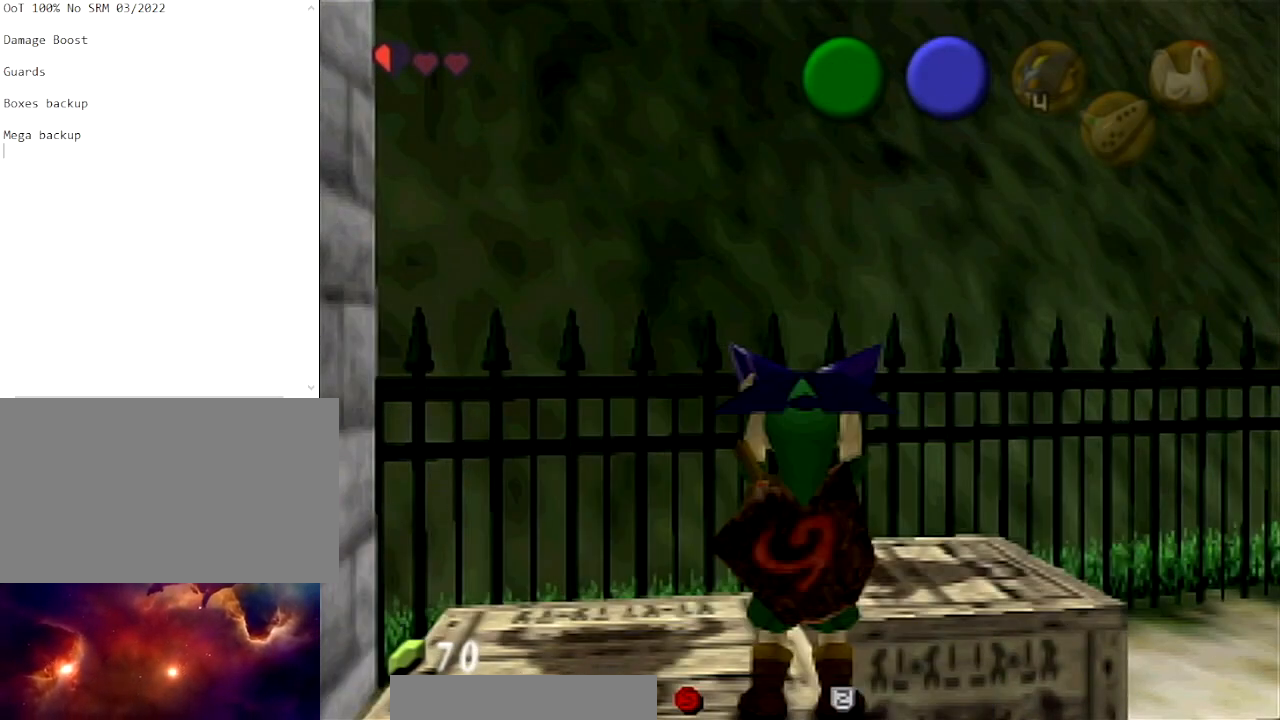
{"buttons": ["L1"], "left_stick": "center", "right_stick": "center", "events": []}
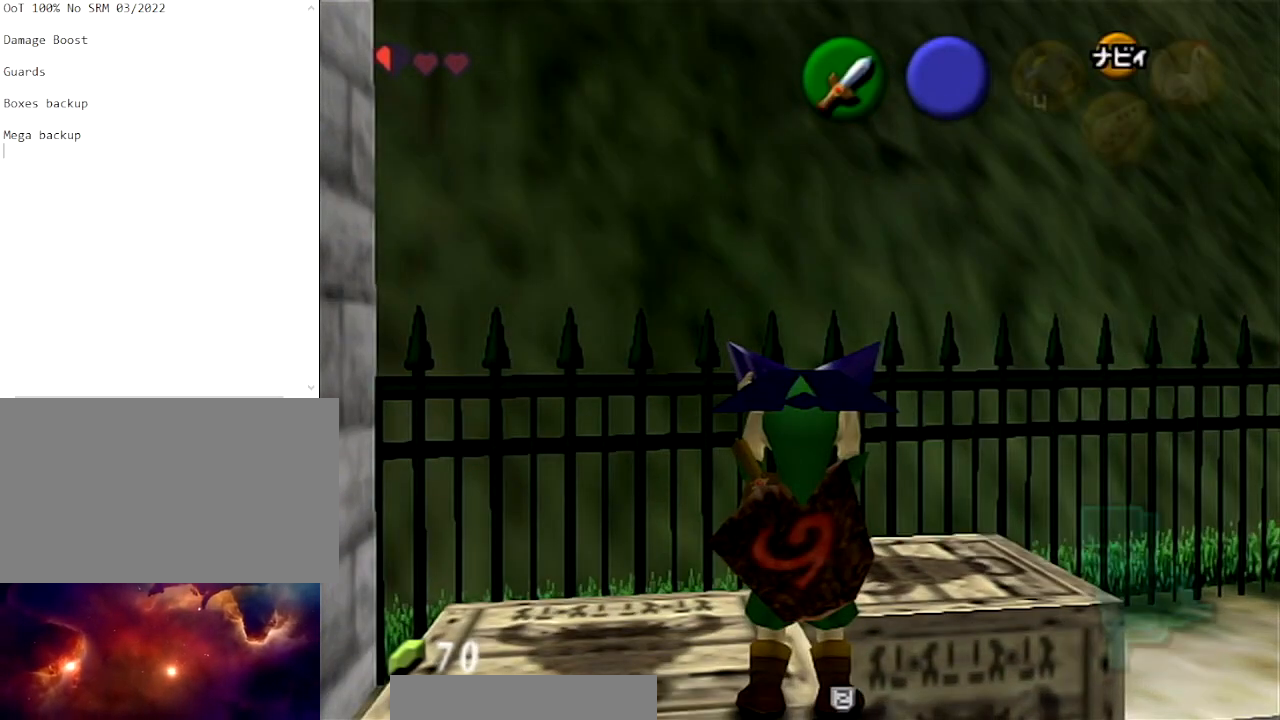
{"buttons": ["L1"], "left_stick": "center", "right_stick": "center", "events": []}
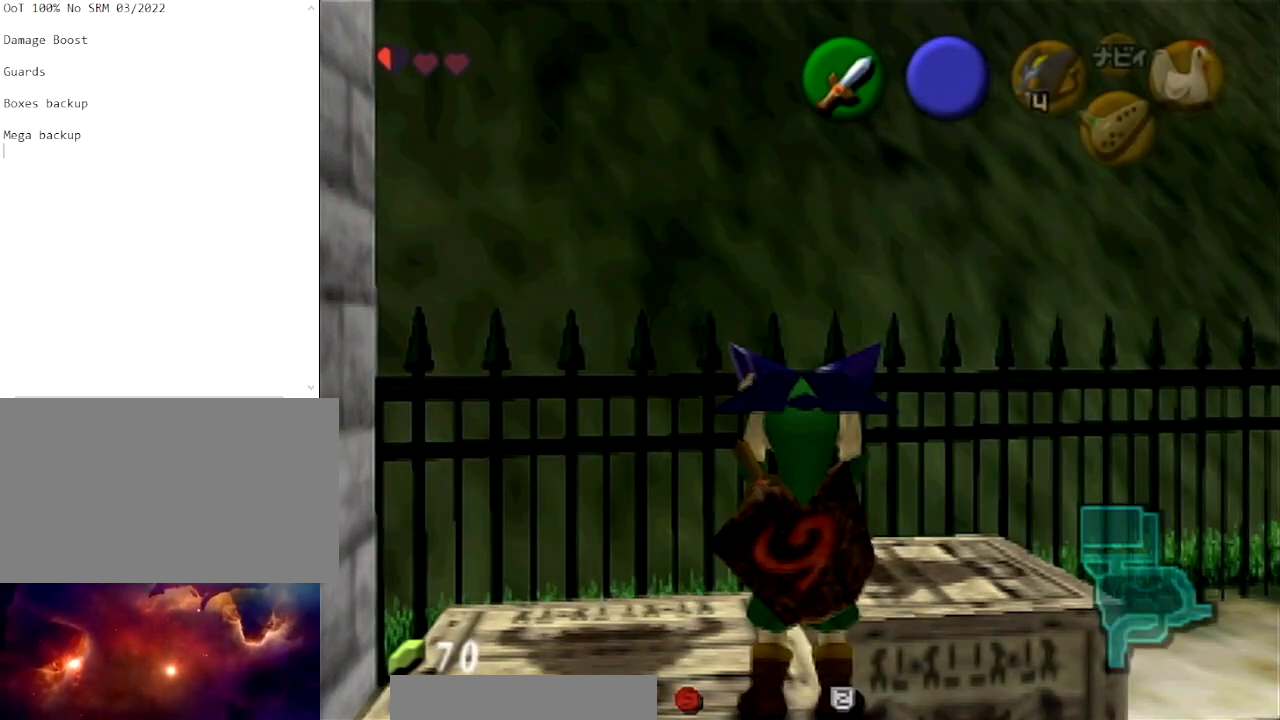
{"buttons": ["L1"], "left_stick": "center", "right_stick": "center", "events": []}
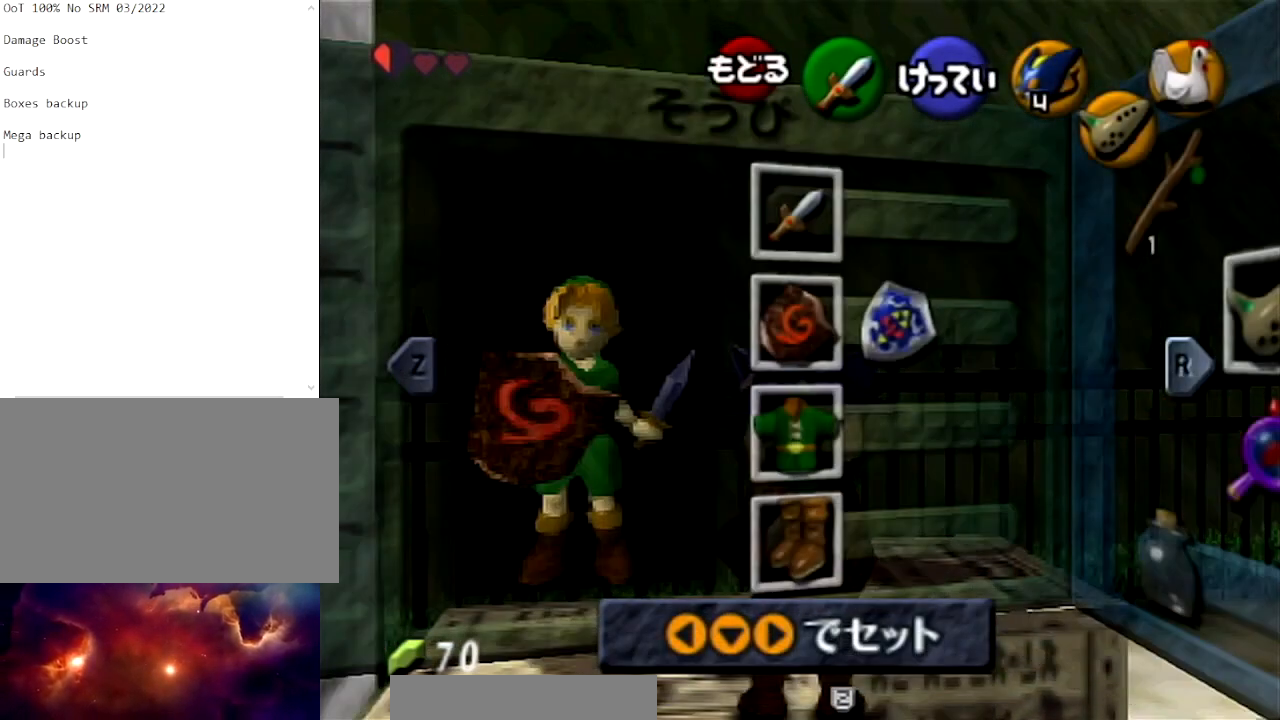
{"buttons": ["L1"], "left_stick": "center", "right_stick": "center", "events": []}
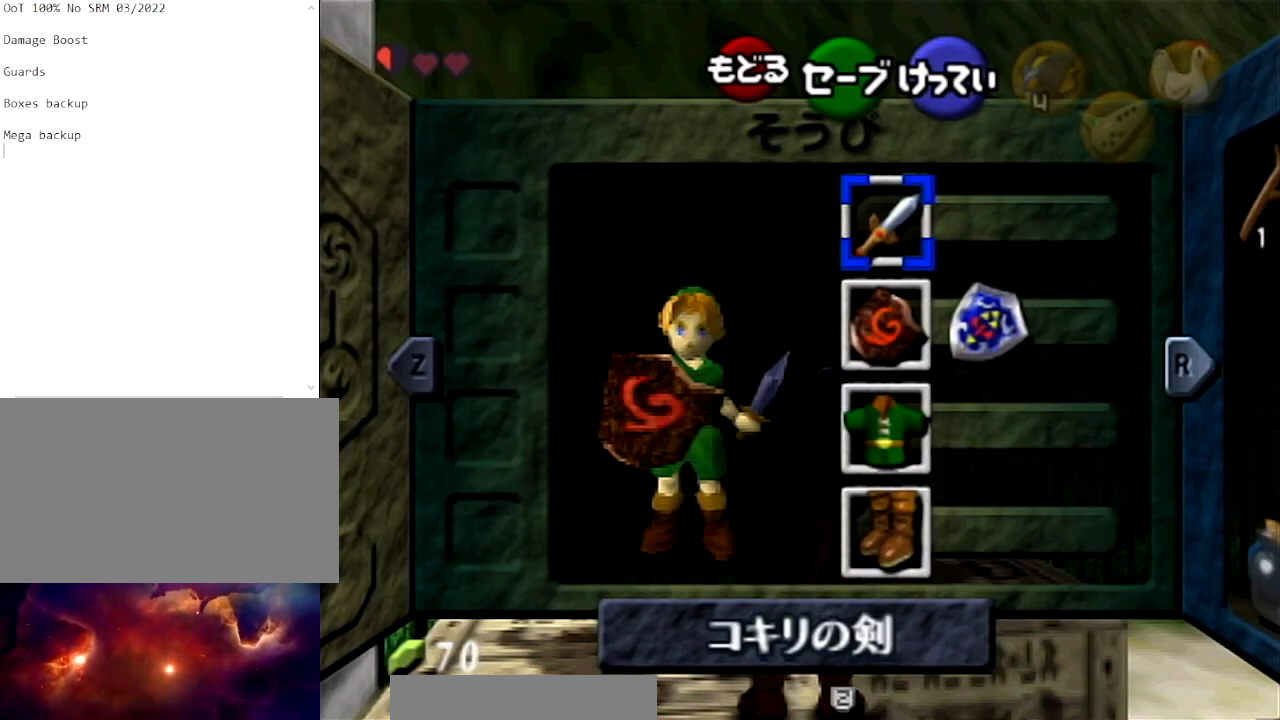
{"buttons": ["L1"], "left_stick": "center", "right_stick": "center", "events": []}
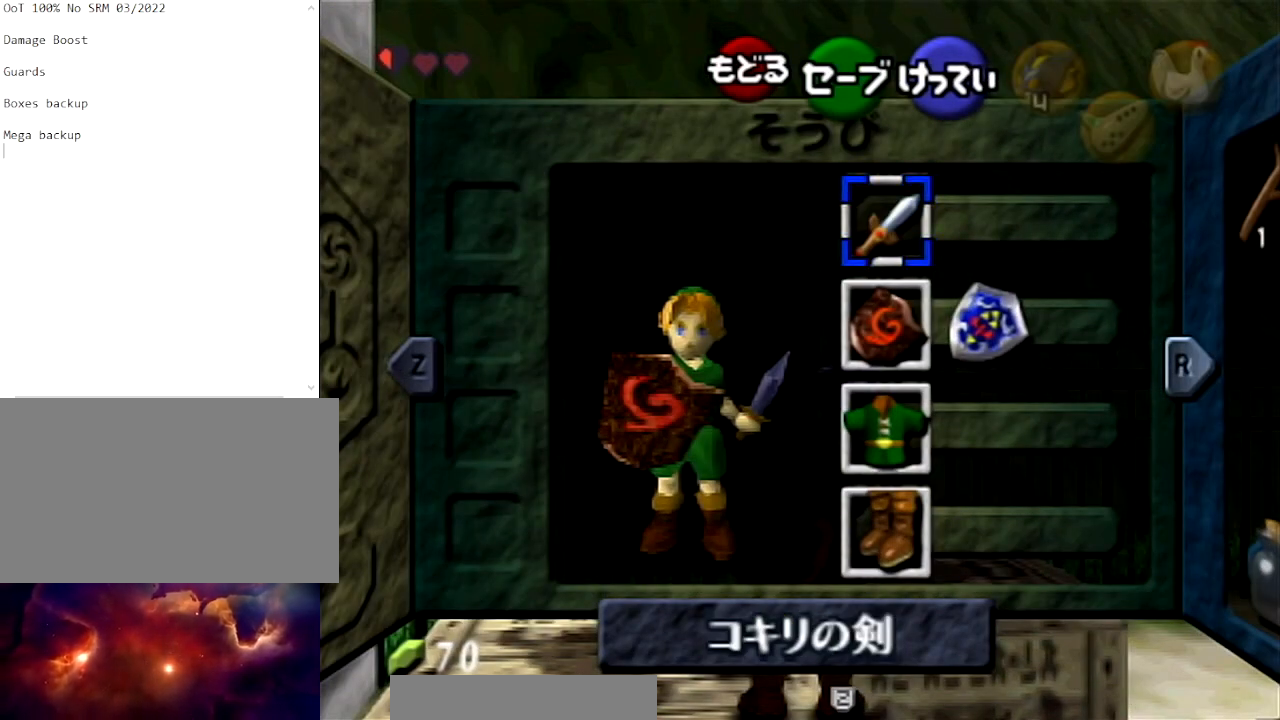
{"buttons": ["L1"], "left_stick": "center", "right_stick": "center", "events": []}
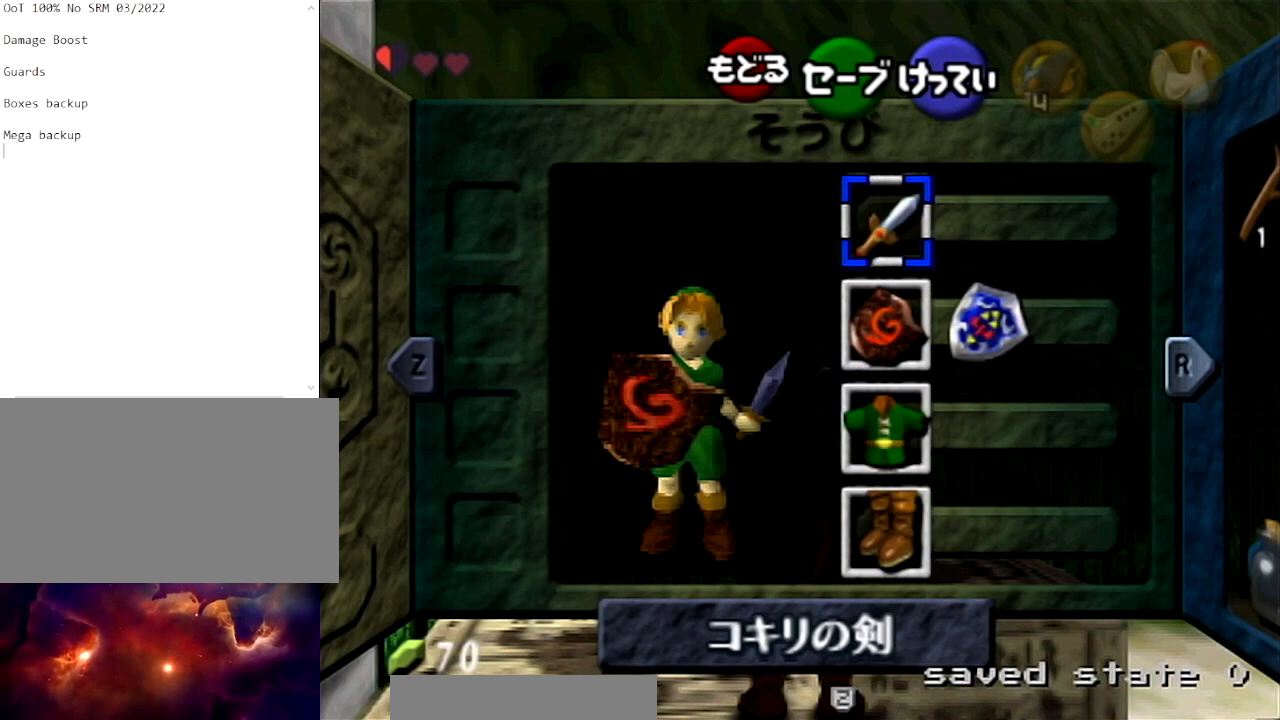
{"buttons": ["L1"], "left_stick": "center", "right_stick": "center", "events": []}
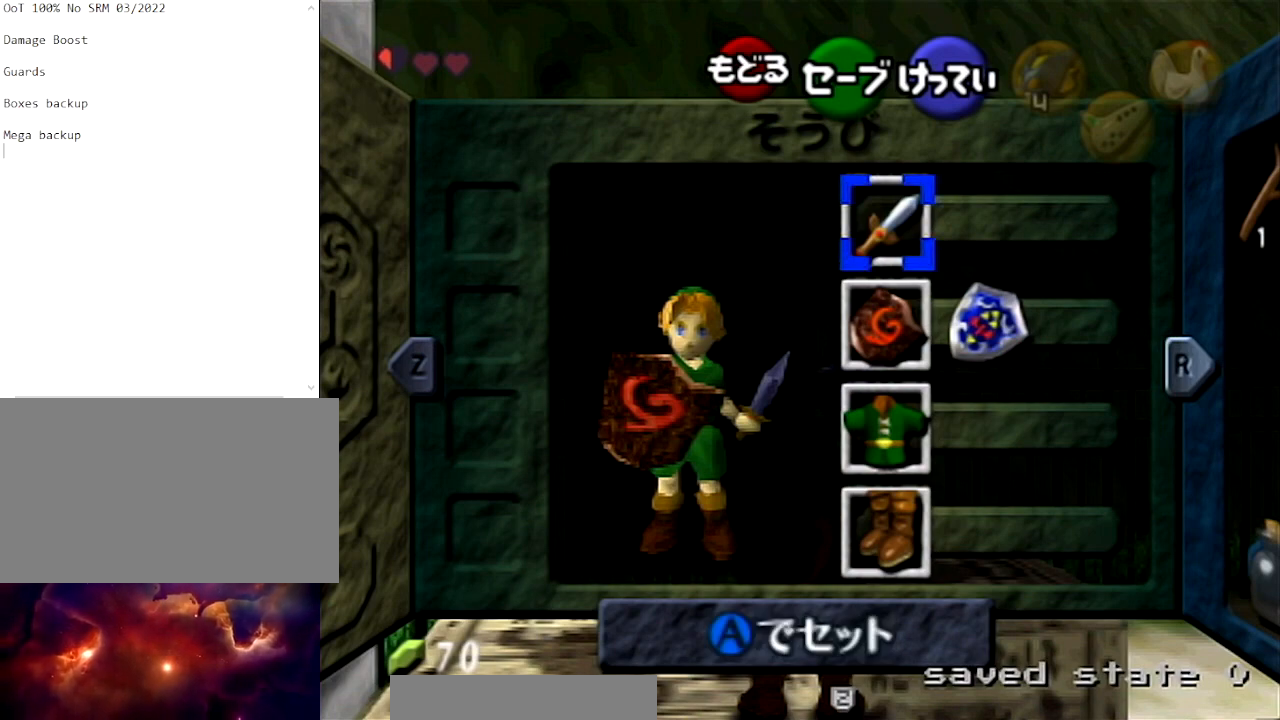
{"buttons": ["L1"], "left_stick": "center", "right_stick": "center", "events": []}
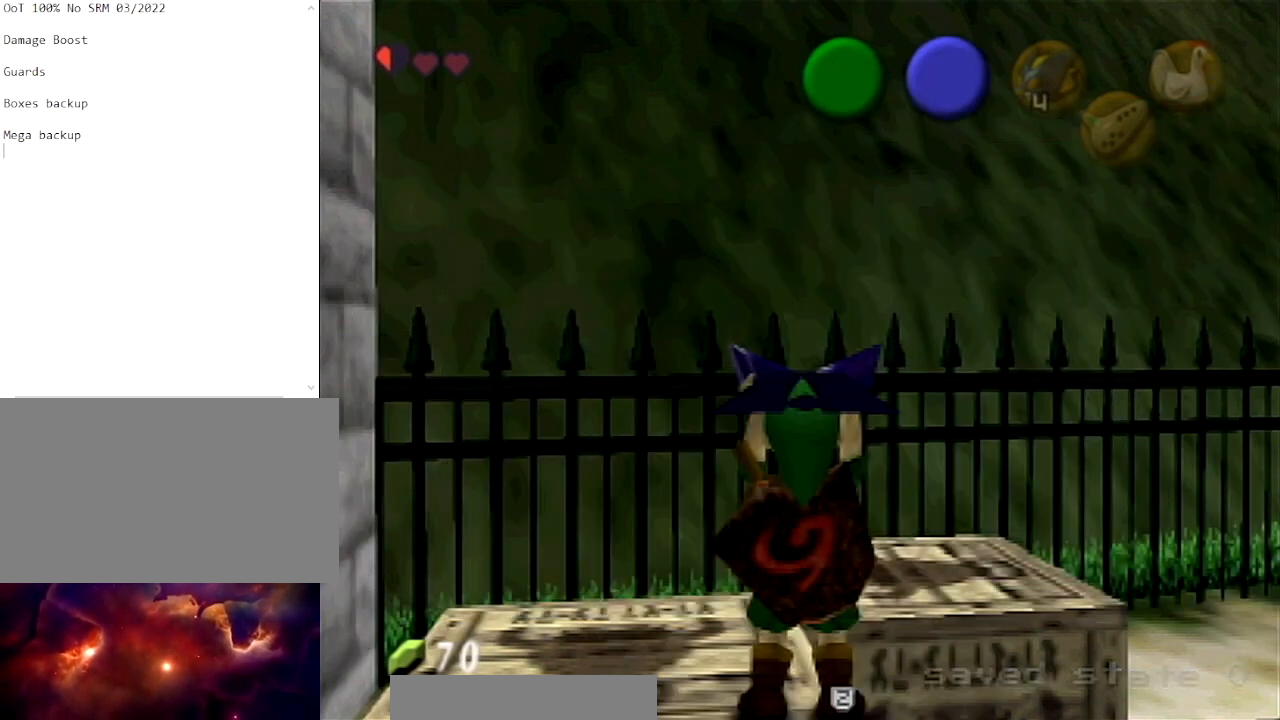
{"buttons": ["L1"], "left_stick": "center", "right_stick": "center", "events": []}
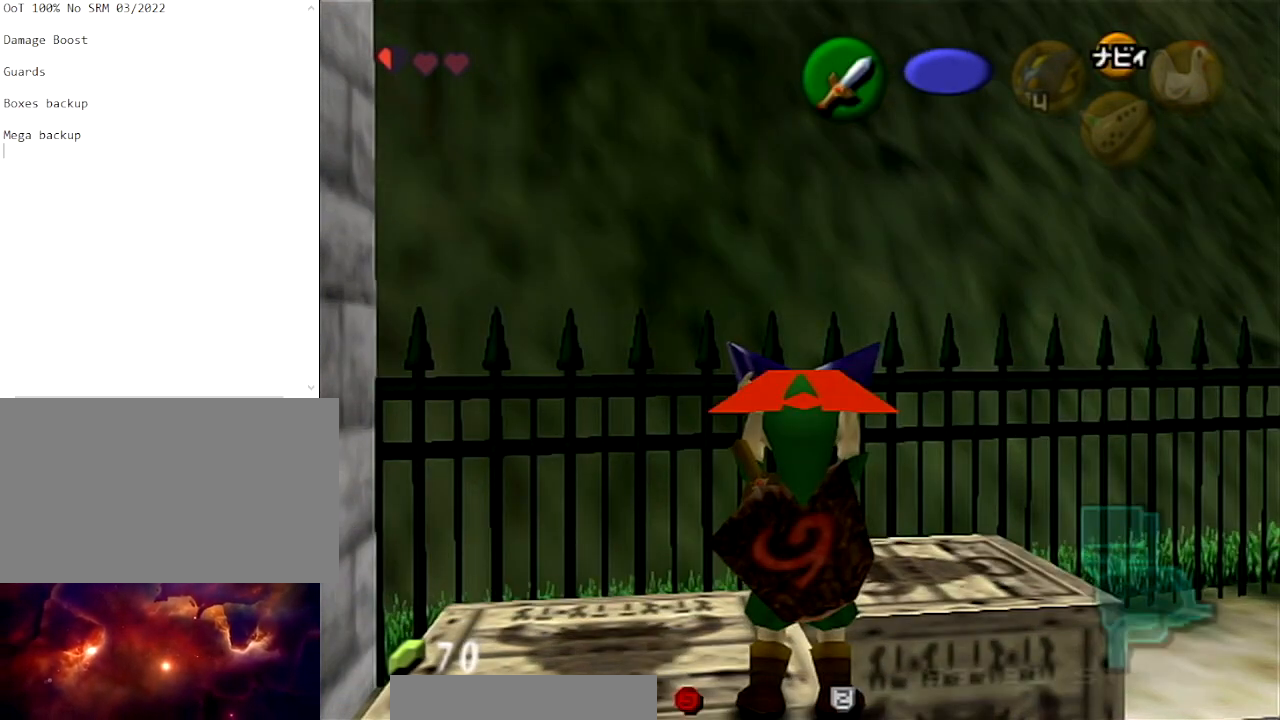
{"buttons": ["L1"], "left_stick": "center", "right_stick": "center", "events": []}
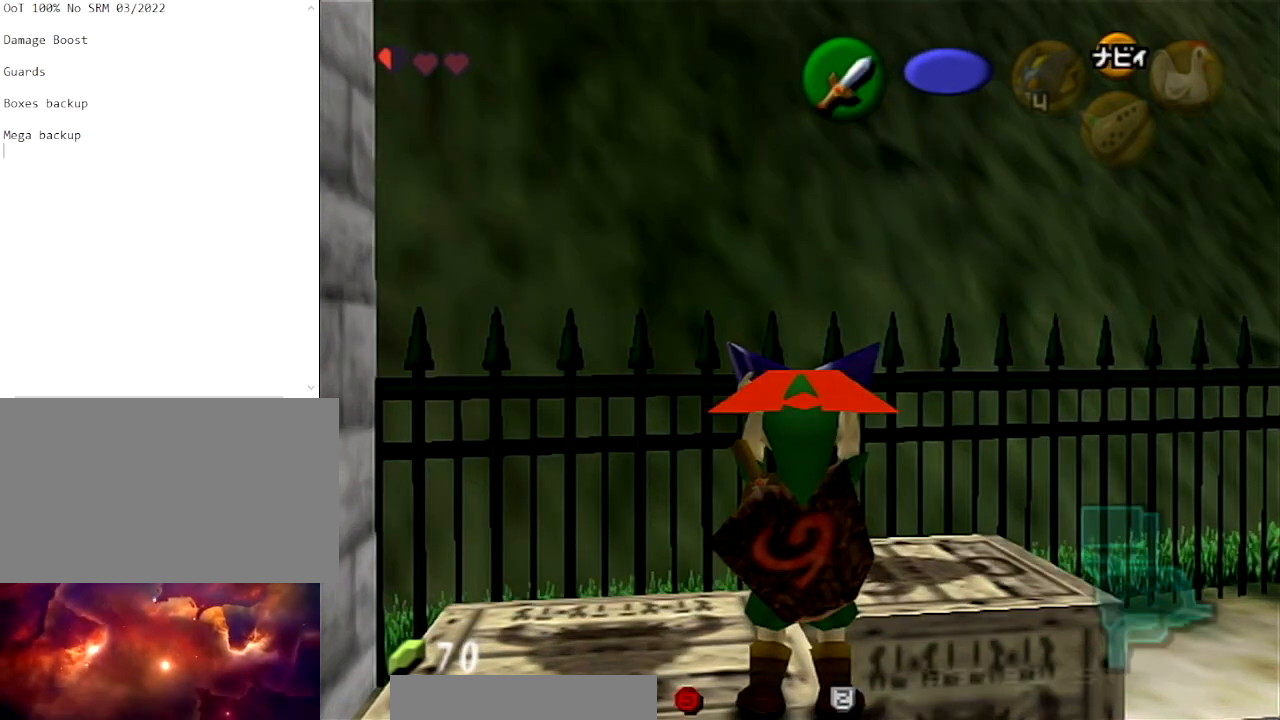
{"buttons": ["L1"], "left_stick": "center", "right_stick": "center", "events": []}
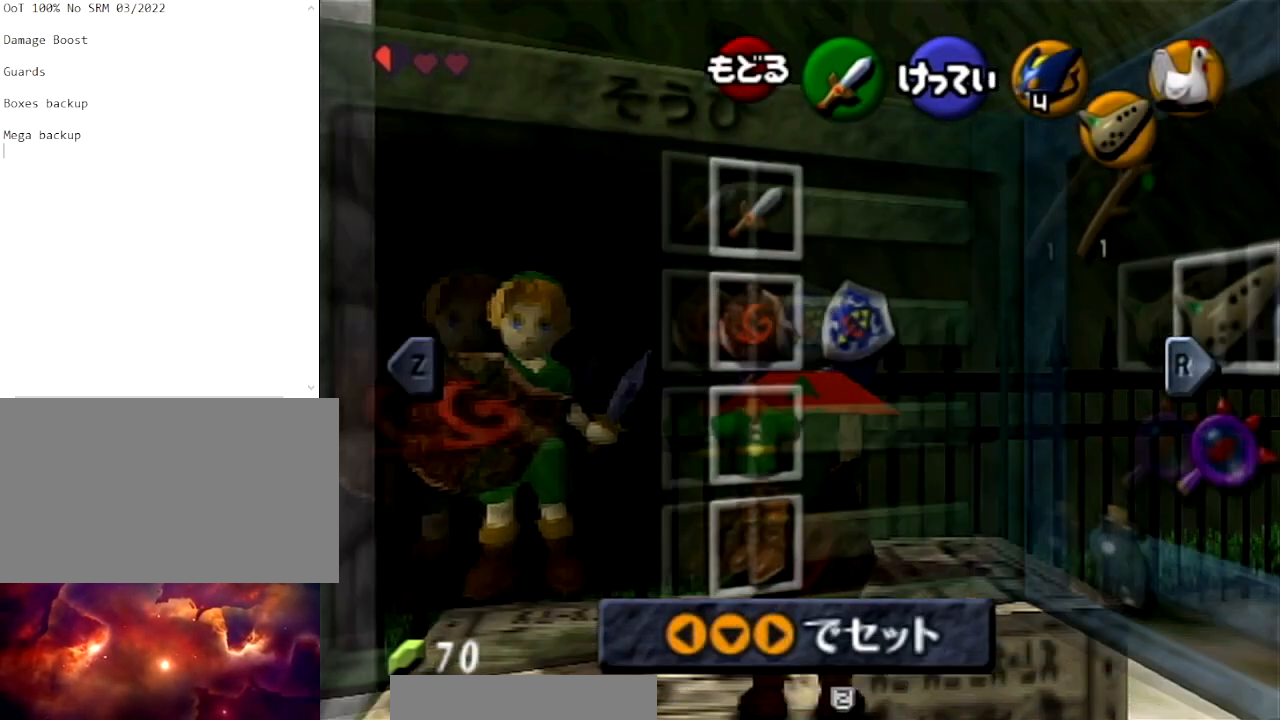
{"buttons": ["L1"], "left_stick": "center", "right_stick": "center", "events": []}
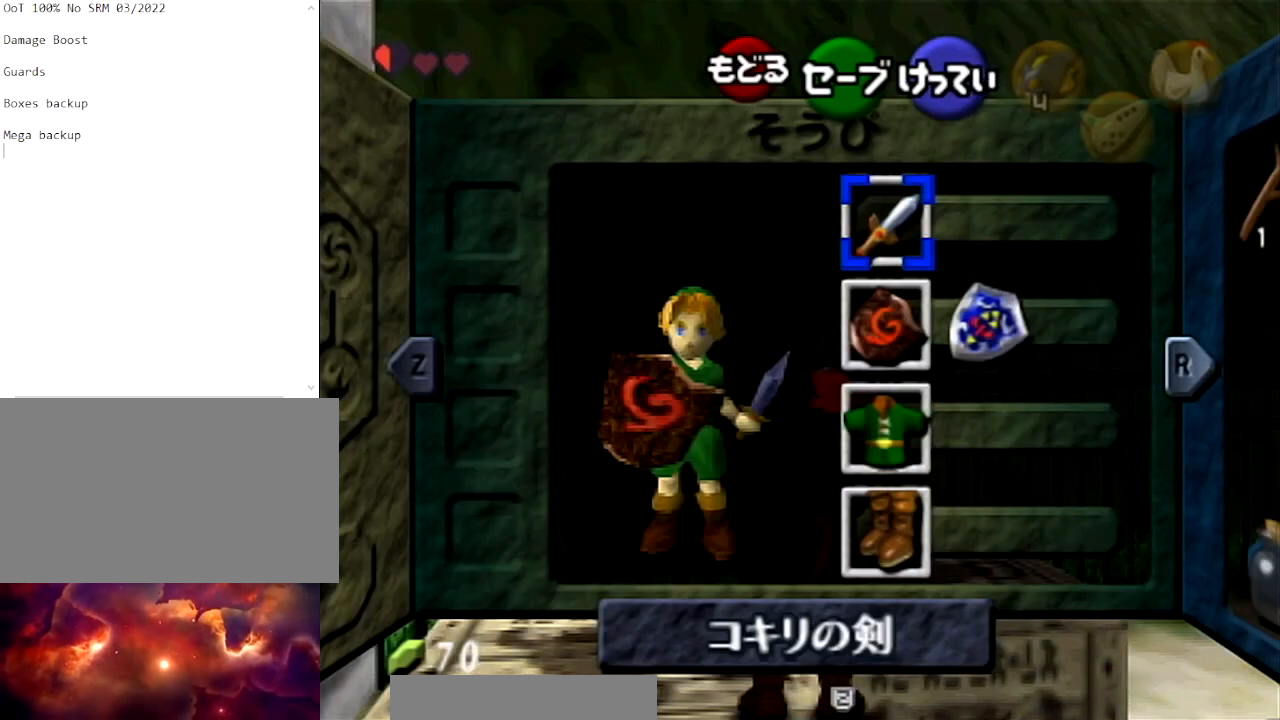
{"buttons": ["L1"], "left_stick": "center", "right_stick": "center", "events": []}
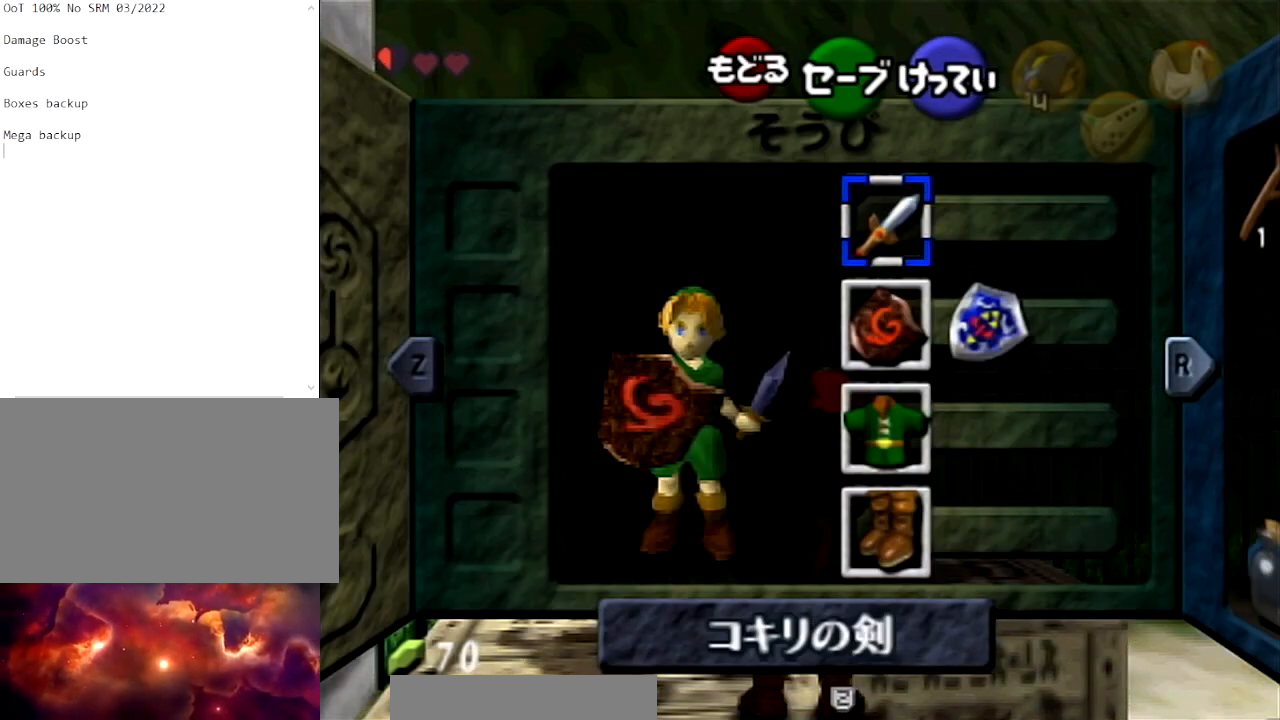
{"buttons": ["L1"], "left_stick": "center", "right_stick": "center", "events": []}
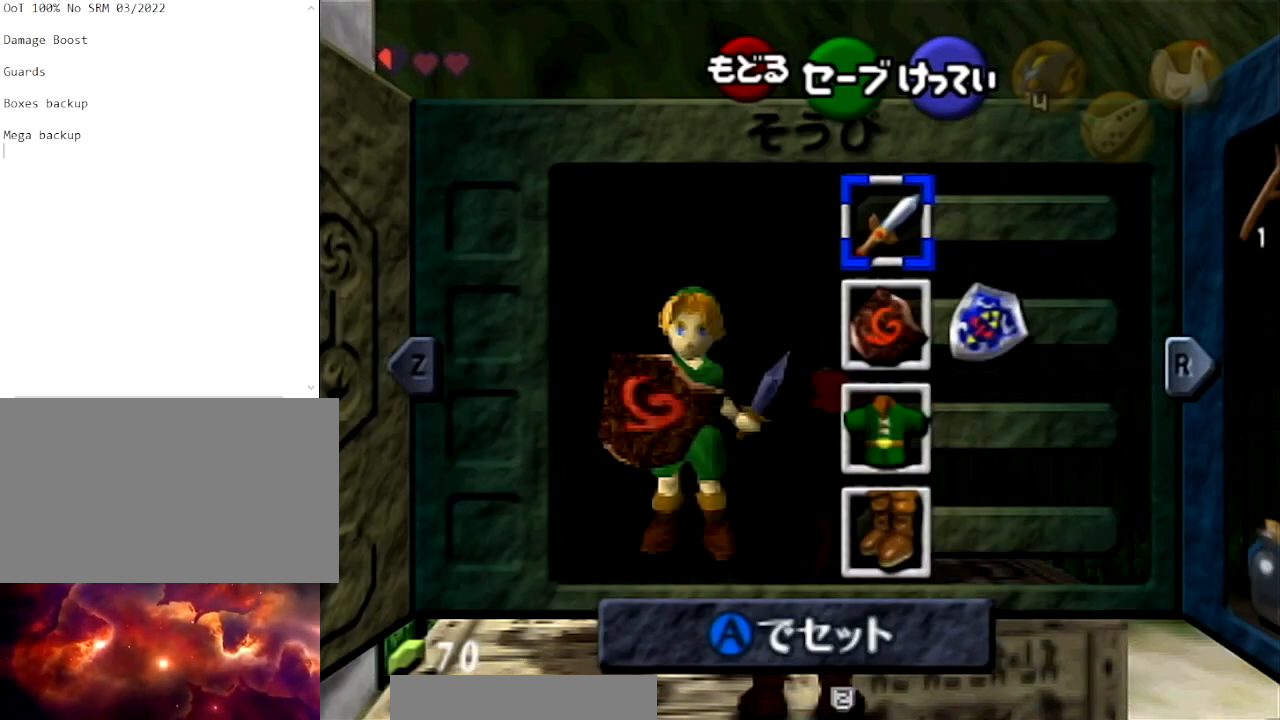
{"buttons": ["L1"], "left_stick": "center", "right_stick": "center", "events": []}
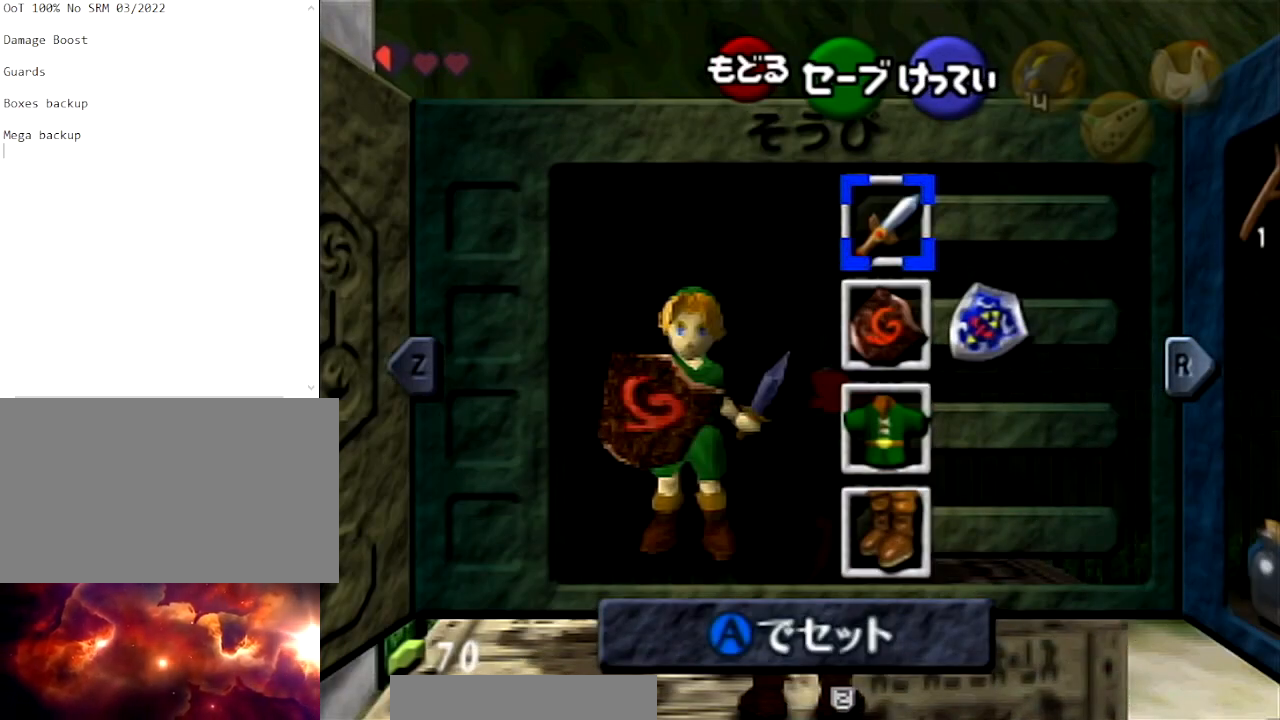
{"buttons": ["L1"], "left_stick": "center", "right_stick": "center", "events": []}
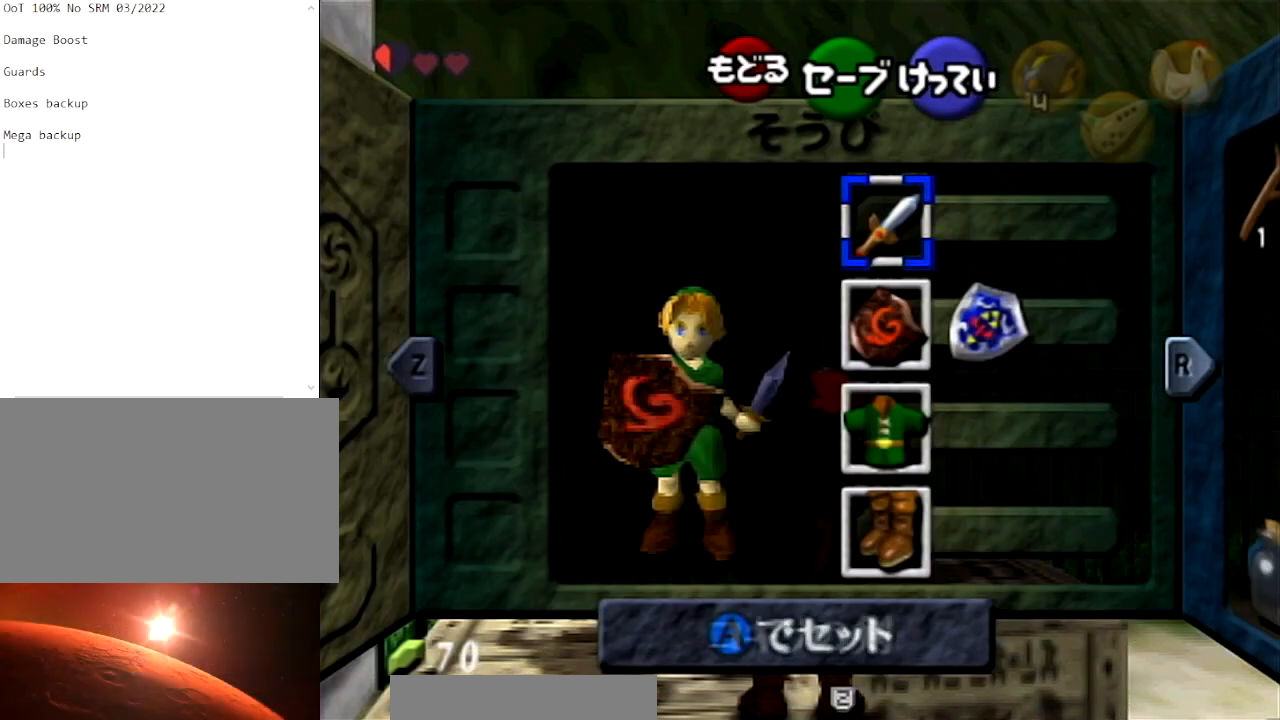
{"buttons": ["L1"], "left_stick": "center", "right_stick": "center", "events": []}
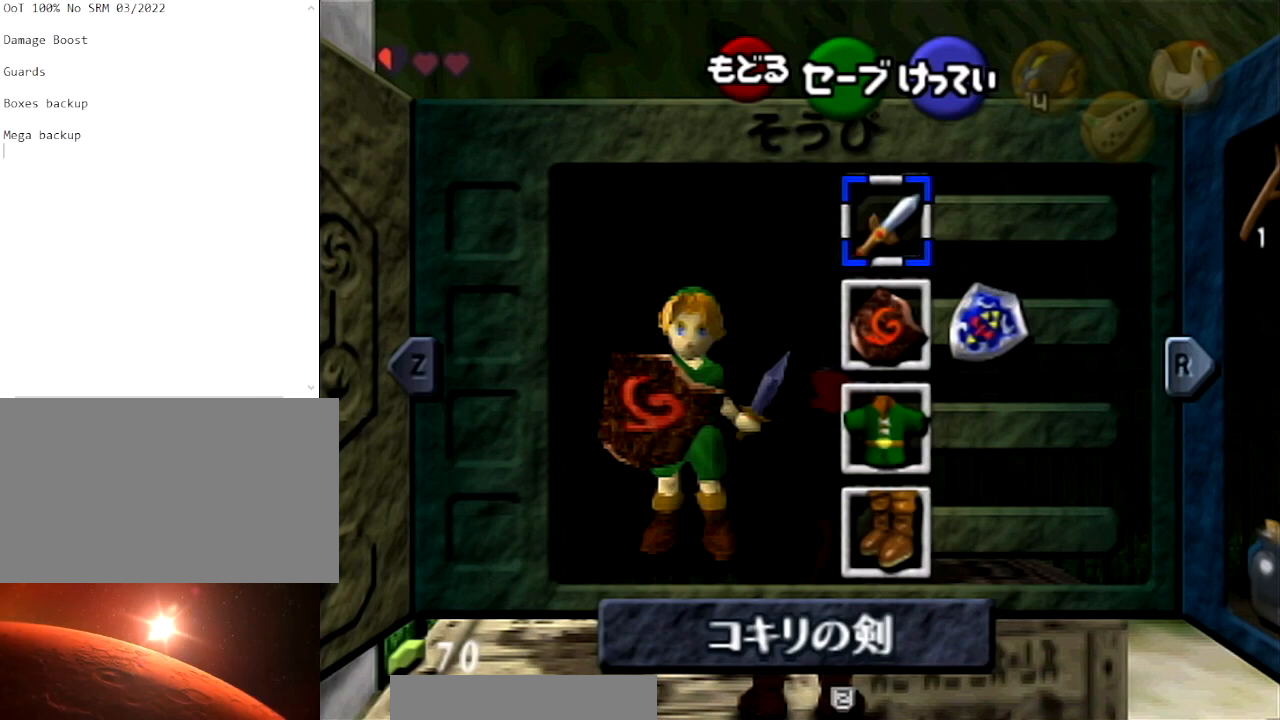
{"buttons": ["L1"], "left_stick": "center", "right_stick": "center", "events": []}
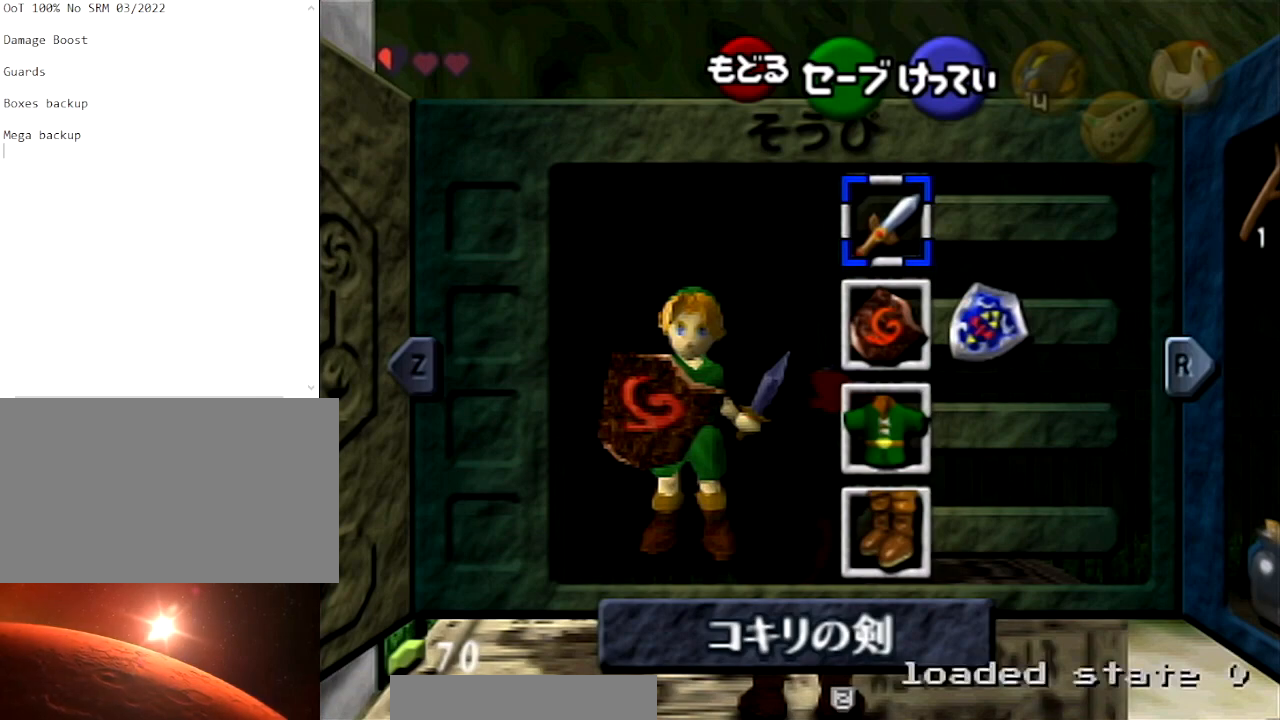
{"buttons": ["L1"], "left_stick": "center", "right_stick": "center", "events": []}
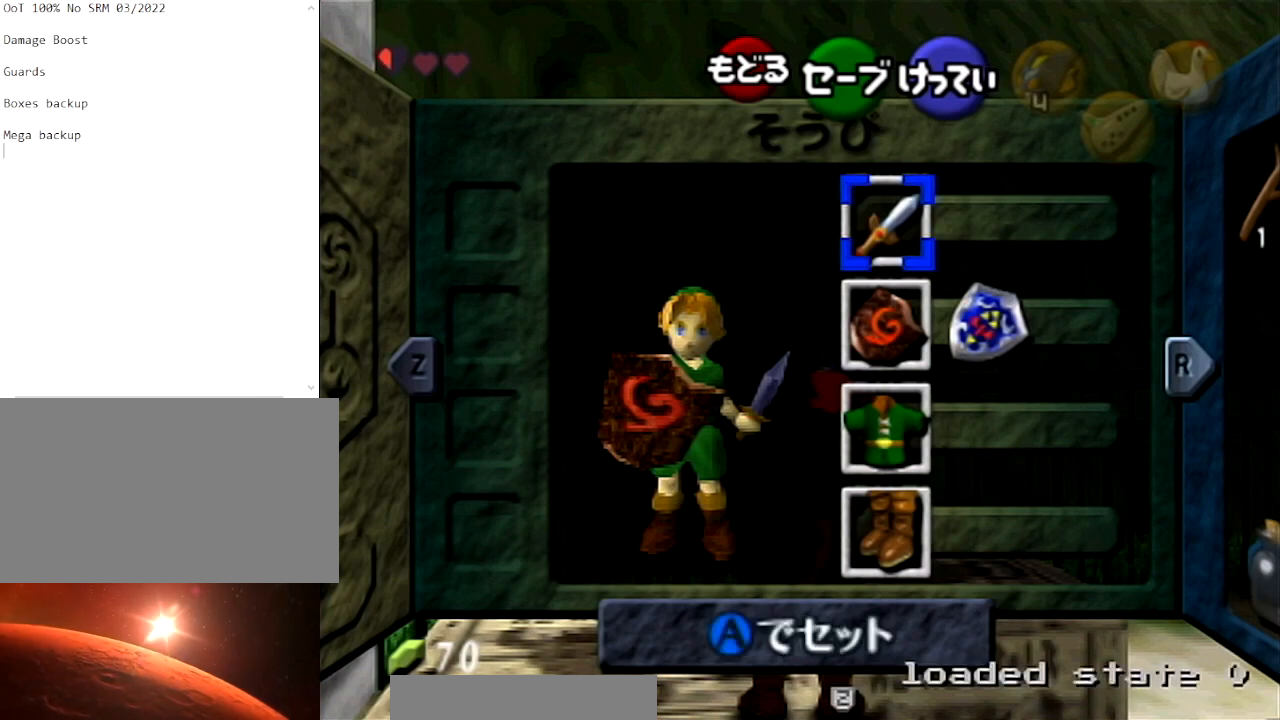
{"buttons": ["L1"], "left_stick": "center", "right_stick": "center", "events": []}
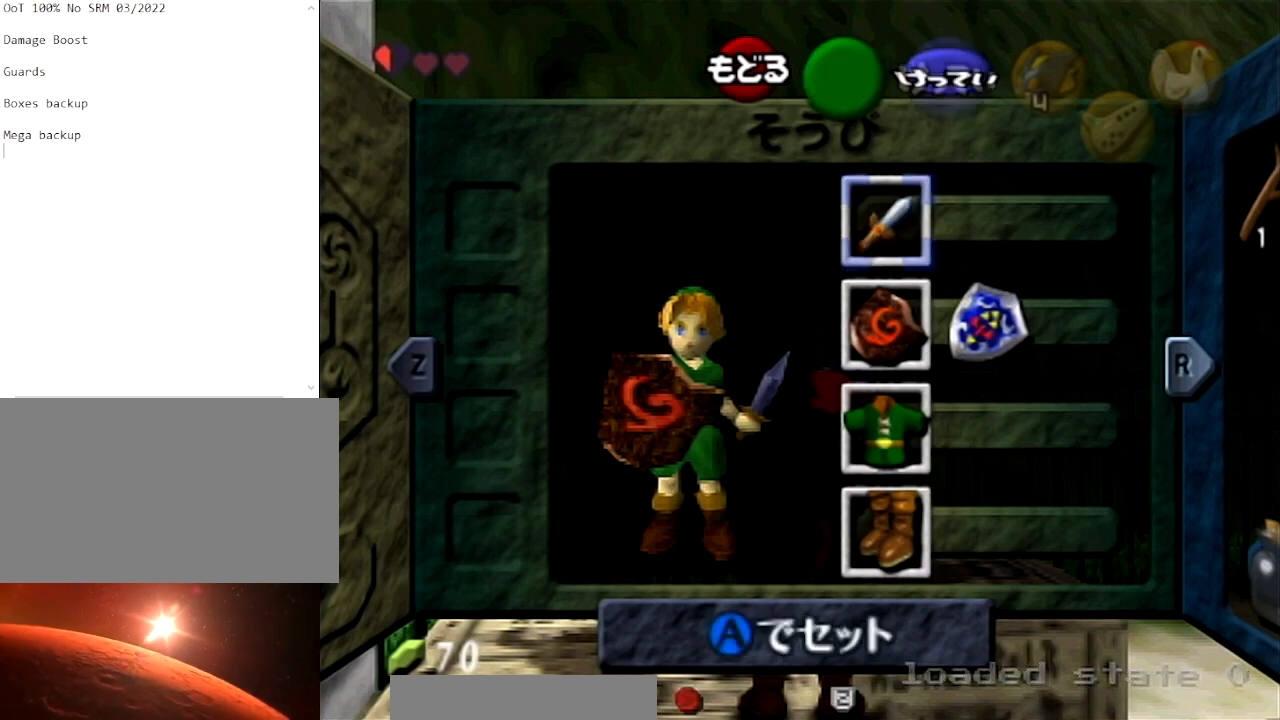
{"buttons": ["L1"], "left_stick": "center", "right_stick": "center", "events": []}
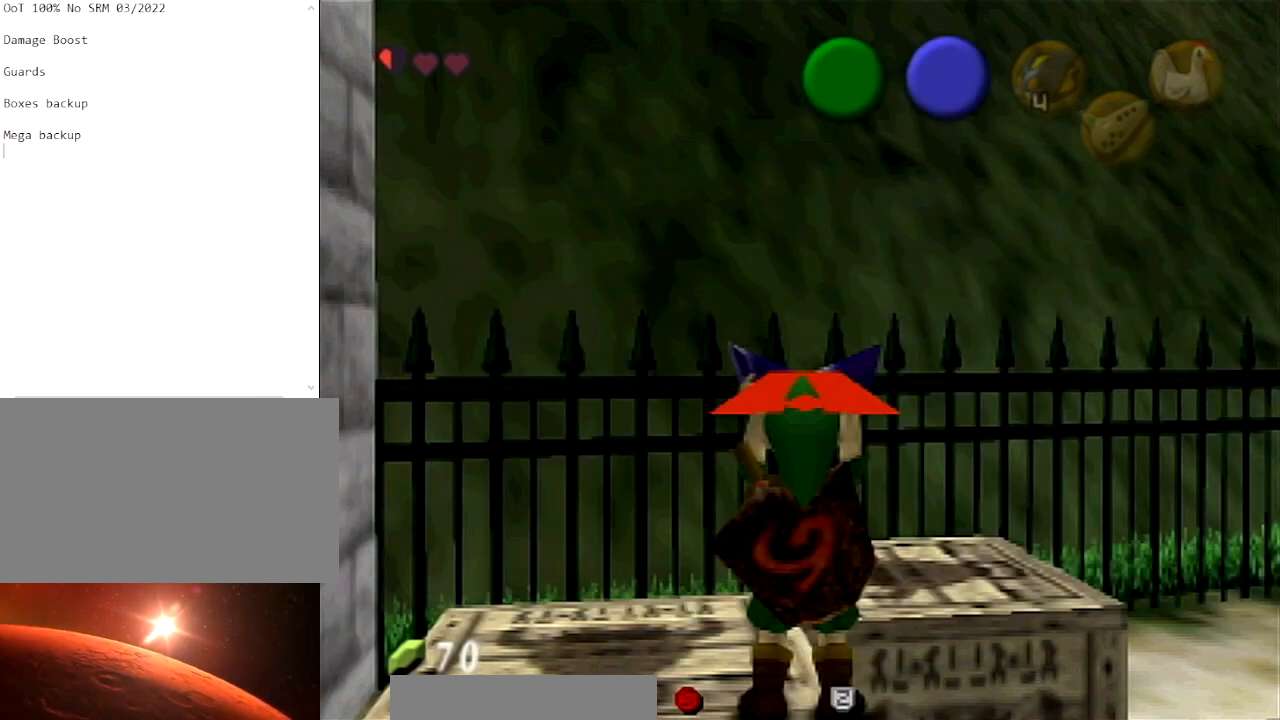
{"buttons": ["L1"], "left_stick": "center", "right_stick": "center", "events": []}
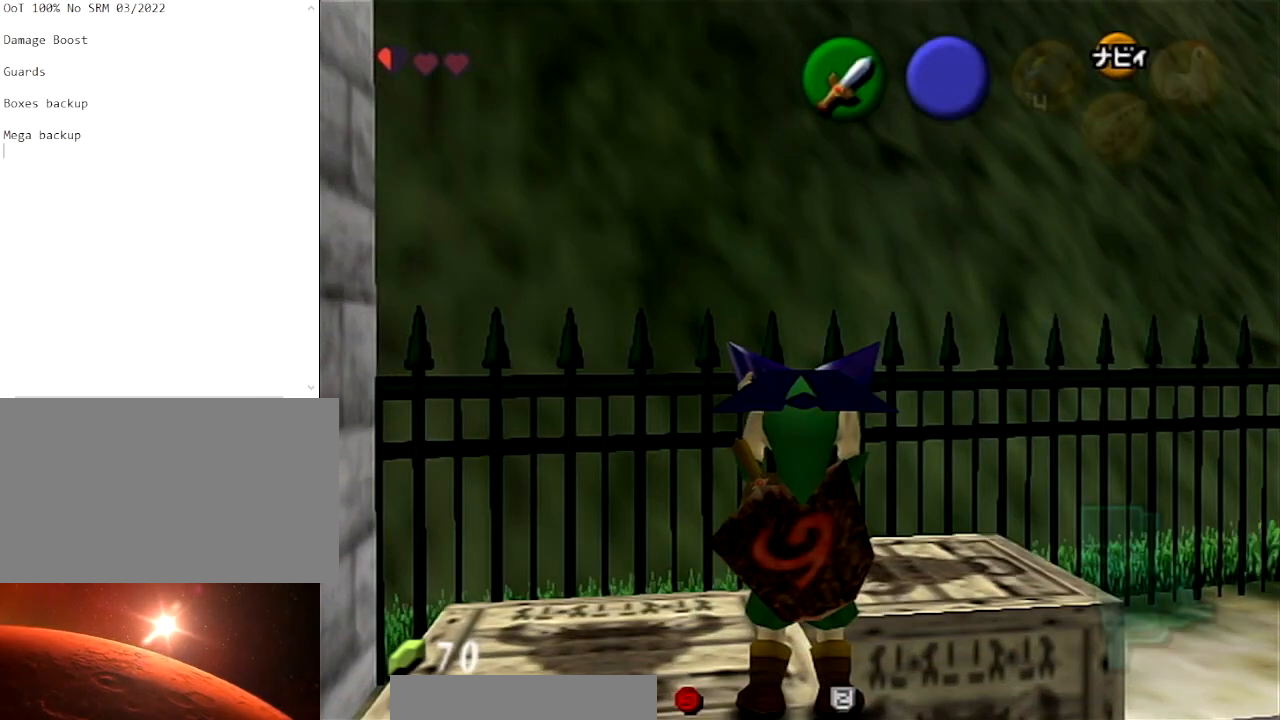
{"buttons": ["L1"], "left_stick": "center", "right_stick": "center", "events": []}
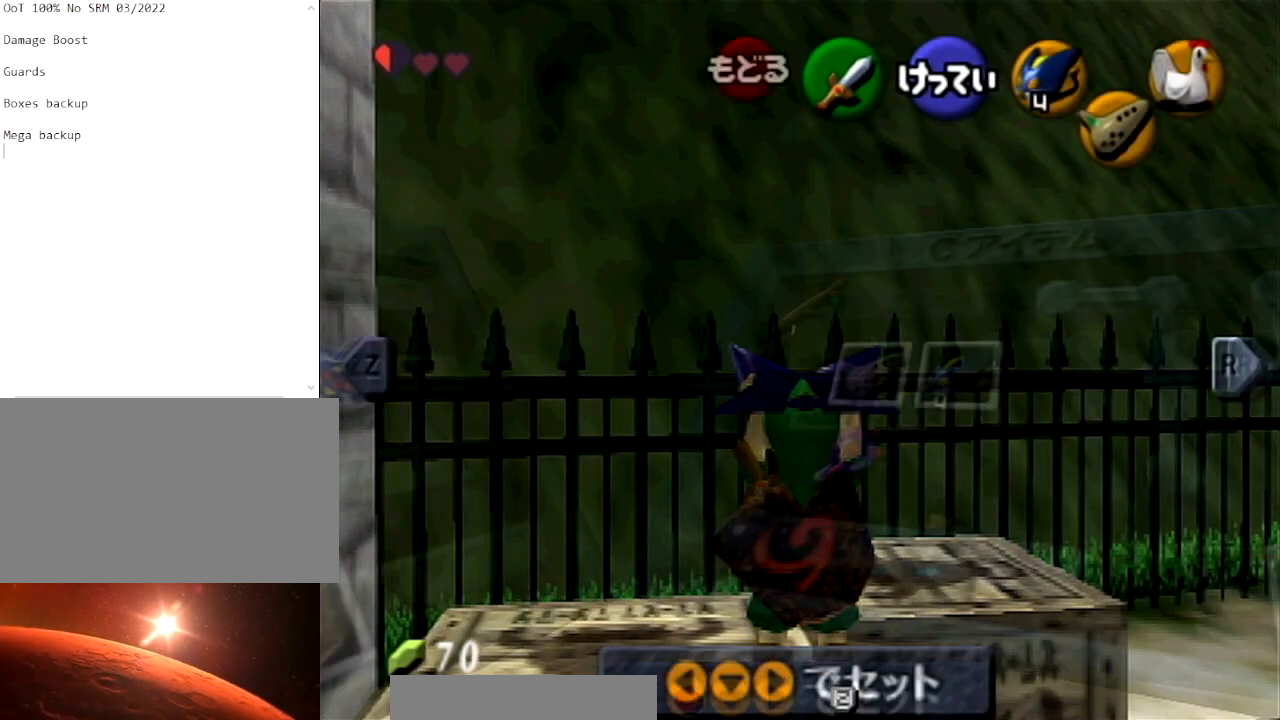
{"buttons": ["L1"], "left_stick": "center", "right_stick": "center", "events": []}
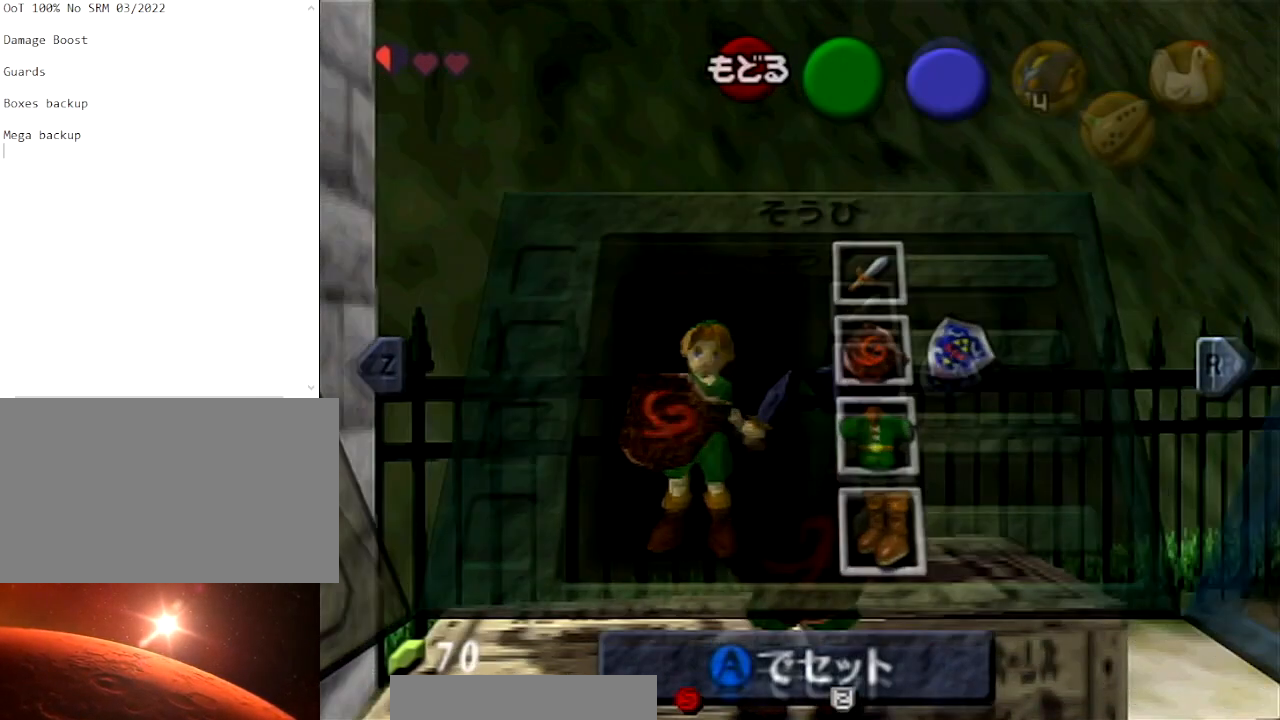
{"buttons": ["L1"], "left_stick": "center", "right_stick": "center", "events": []}
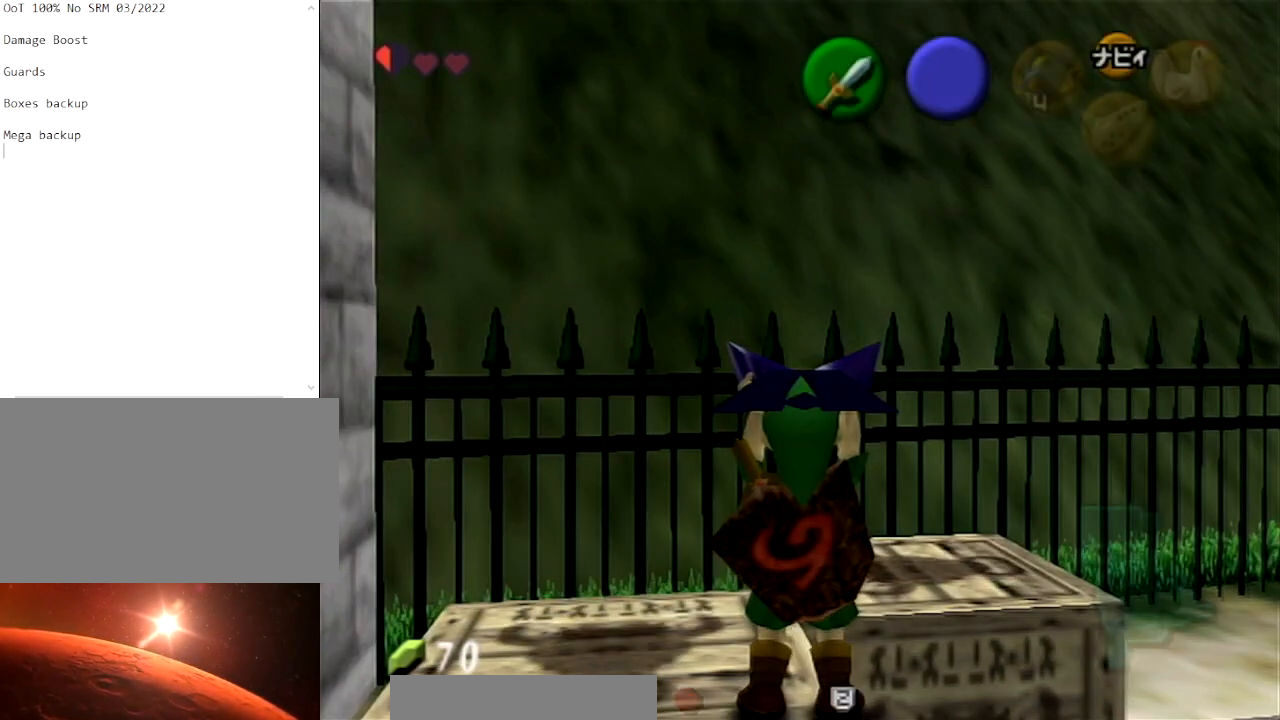
{"buttons": ["L1"], "left_stick": "center", "right_stick": "center", "events": []}
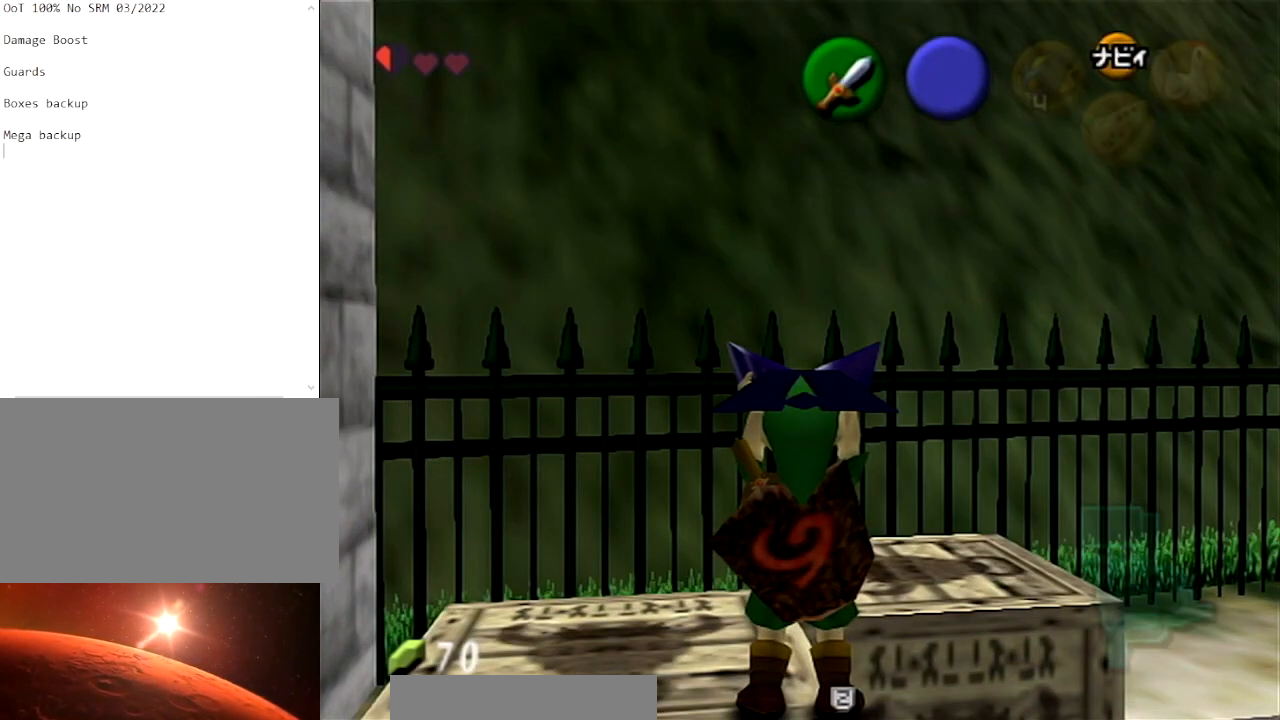
{"buttons": ["L1"], "left_stick": "center", "right_stick": "center", "events": []}
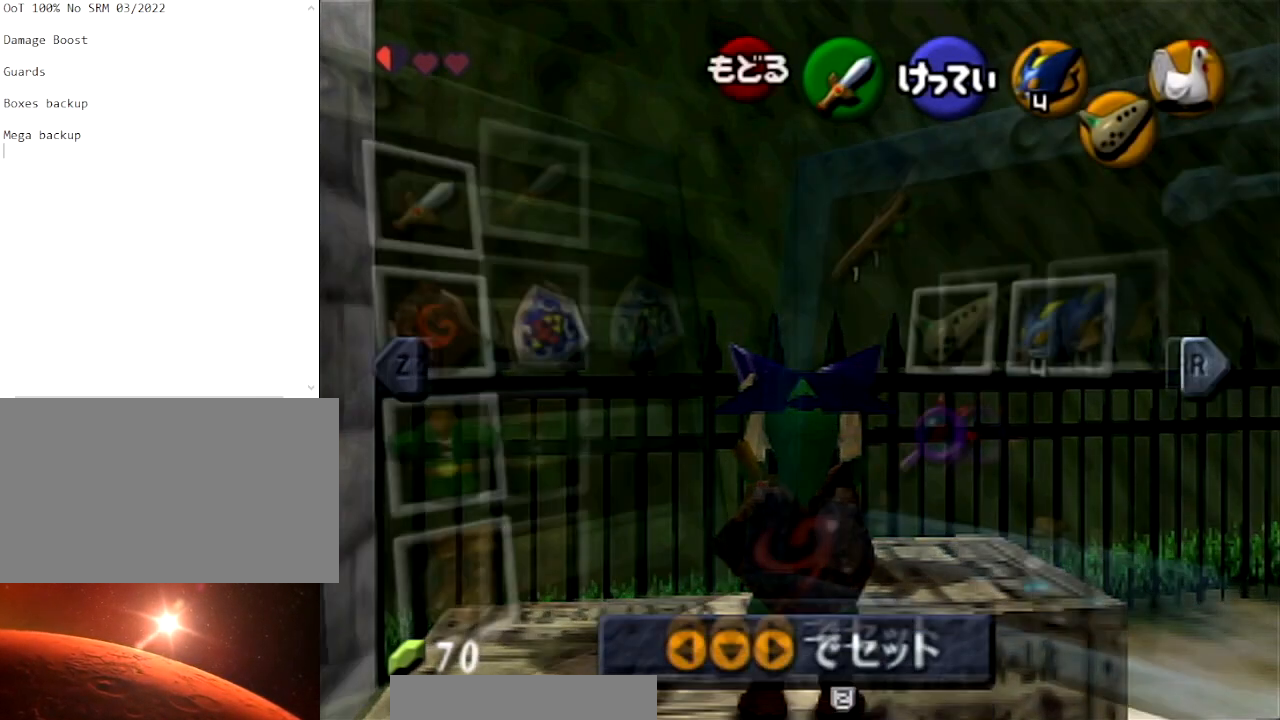
{"buttons": ["L1"], "left_stick": "center", "right_stick": "center", "events": []}